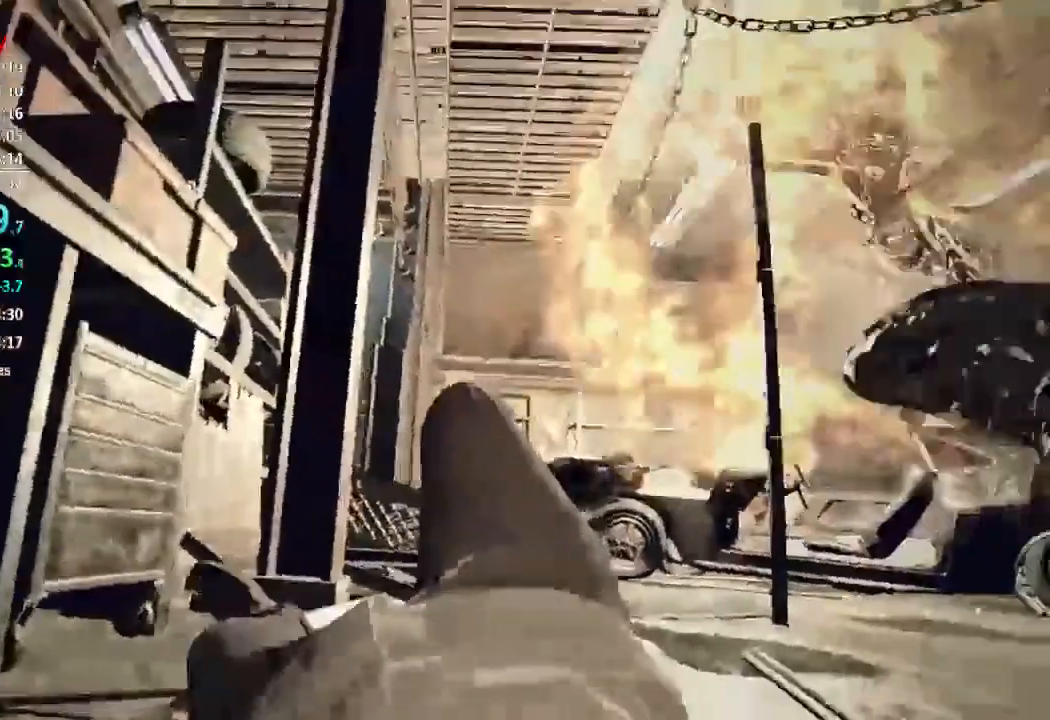
Gameplay with a controller (Xbox layout); each line is a JSON object with the inputs held at the frame after it. "events" lists button and stick changes between this image and that frame as [ms after this image, input, new state], when the widget could be followed in between. Not read: SHARE.
{"buttons": [], "left_stick": "center", "right_stick": "center", "events": [[451, "left_stick", "center"]]}
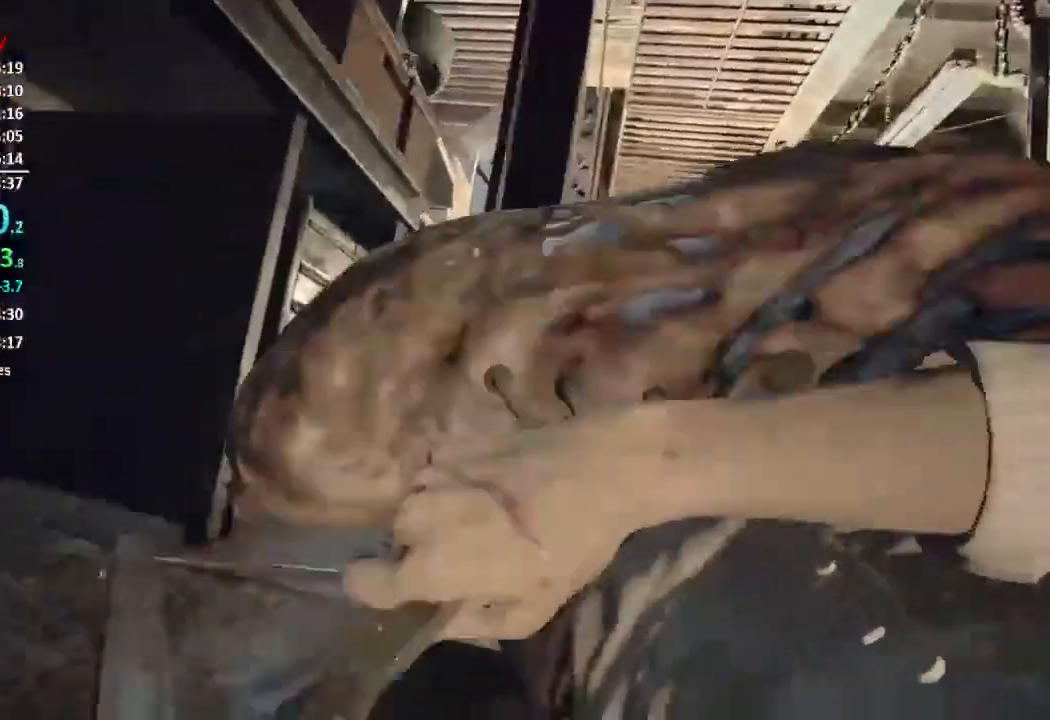
{"buttons": [], "left_stick": "center", "right_stick": "center", "events": [[334, "right_stick", "right"], [484, "right_stick", "center"]]}
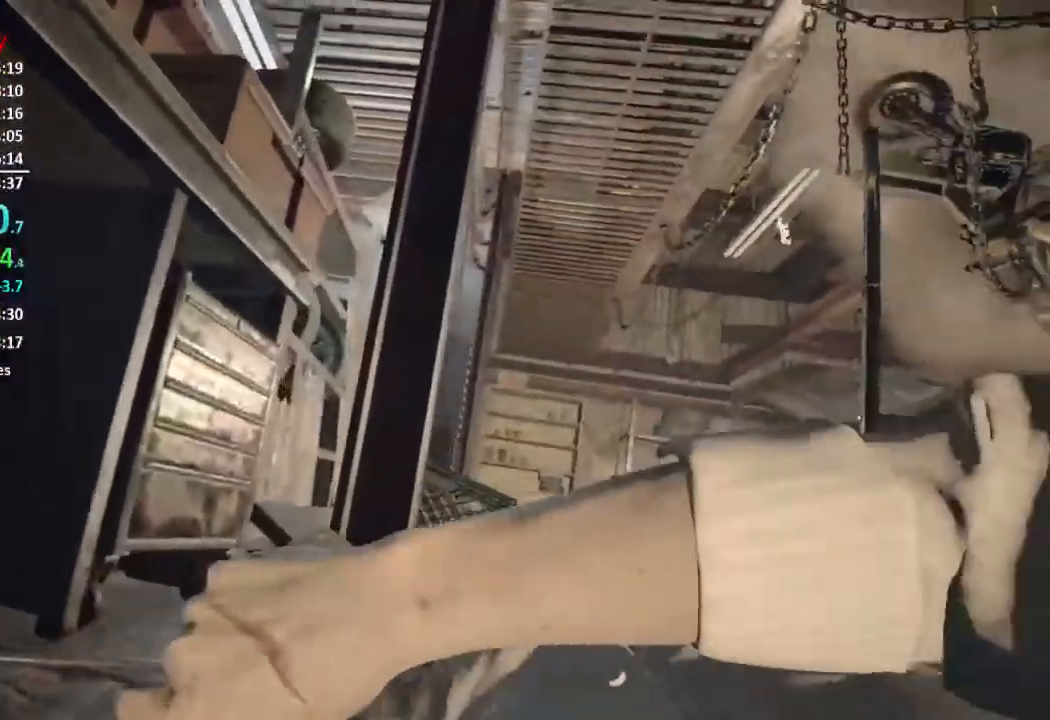
{"buttons": [], "left_stick": "center", "right_stick": "center", "events": [[151, "right_stick", "right"], [284, "right_stick", "center"]]}
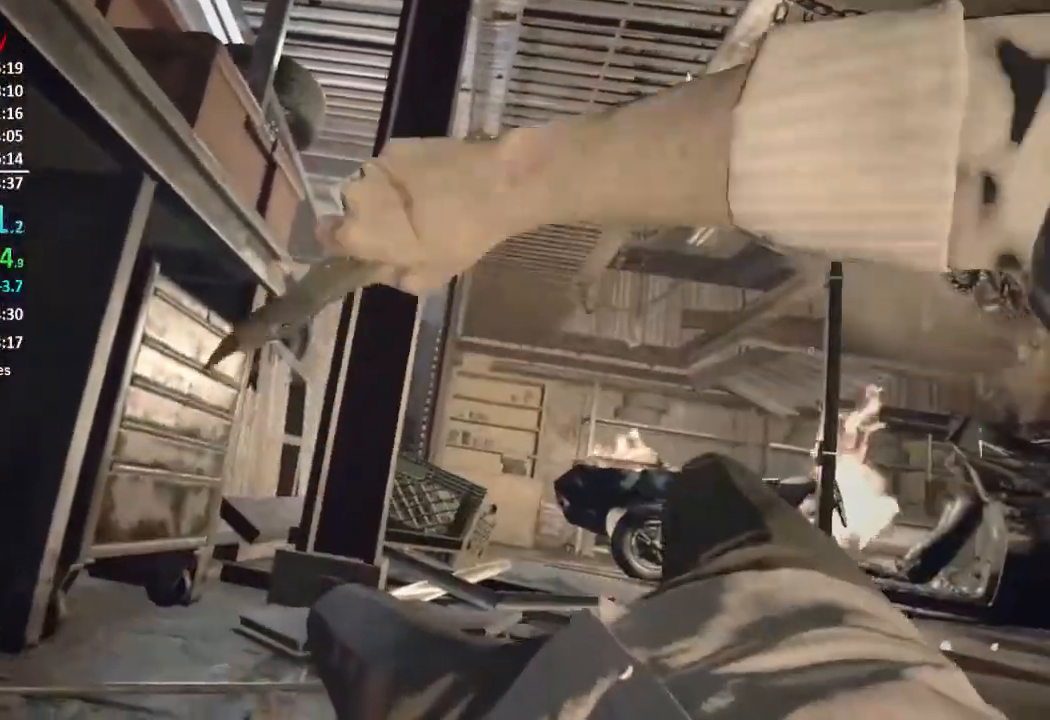
{"buttons": [], "left_stick": "center", "right_stick": "center", "events": []}
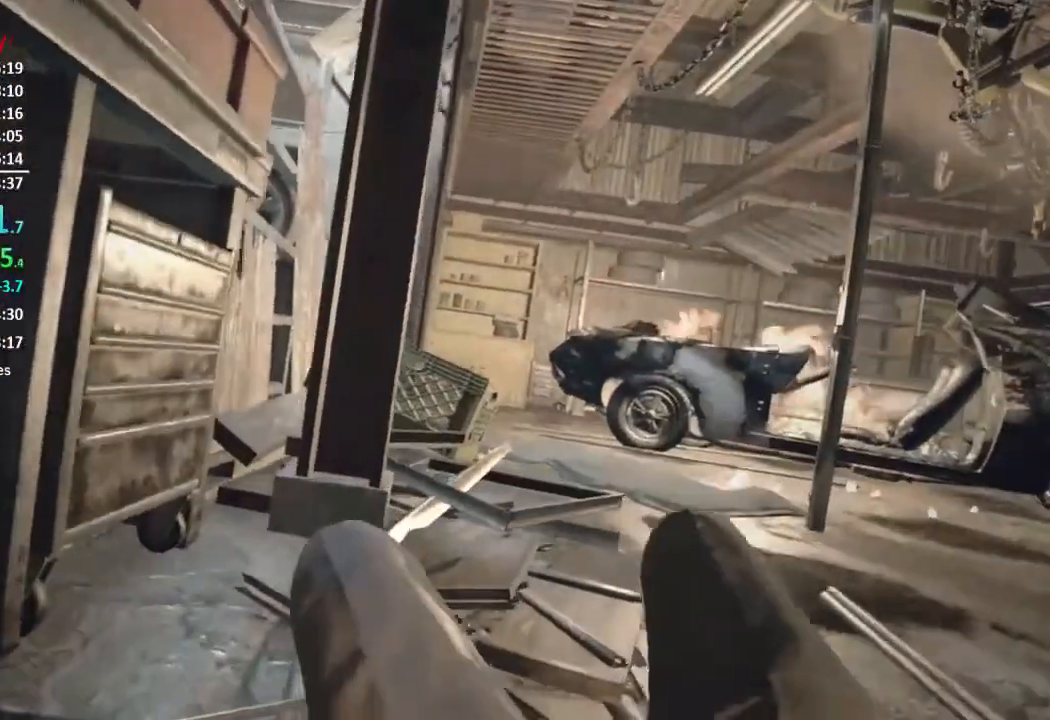
{"buttons": [], "left_stick": "center", "right_stick": "center", "events": []}
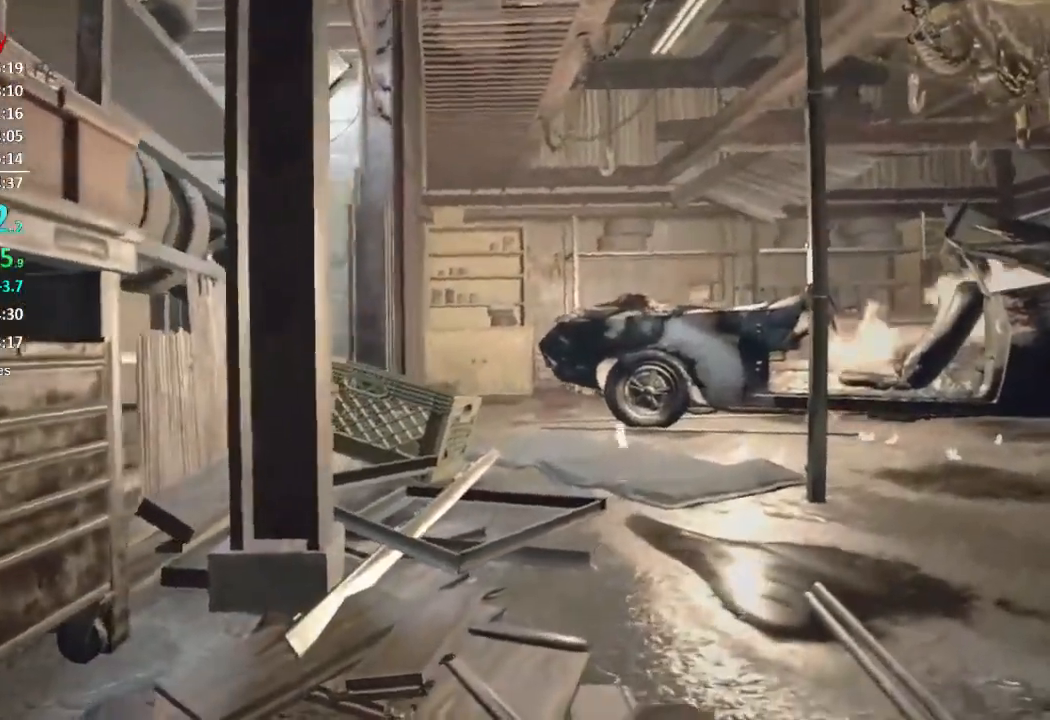
{"buttons": [], "left_stick": "center", "right_stick": "center", "events": []}
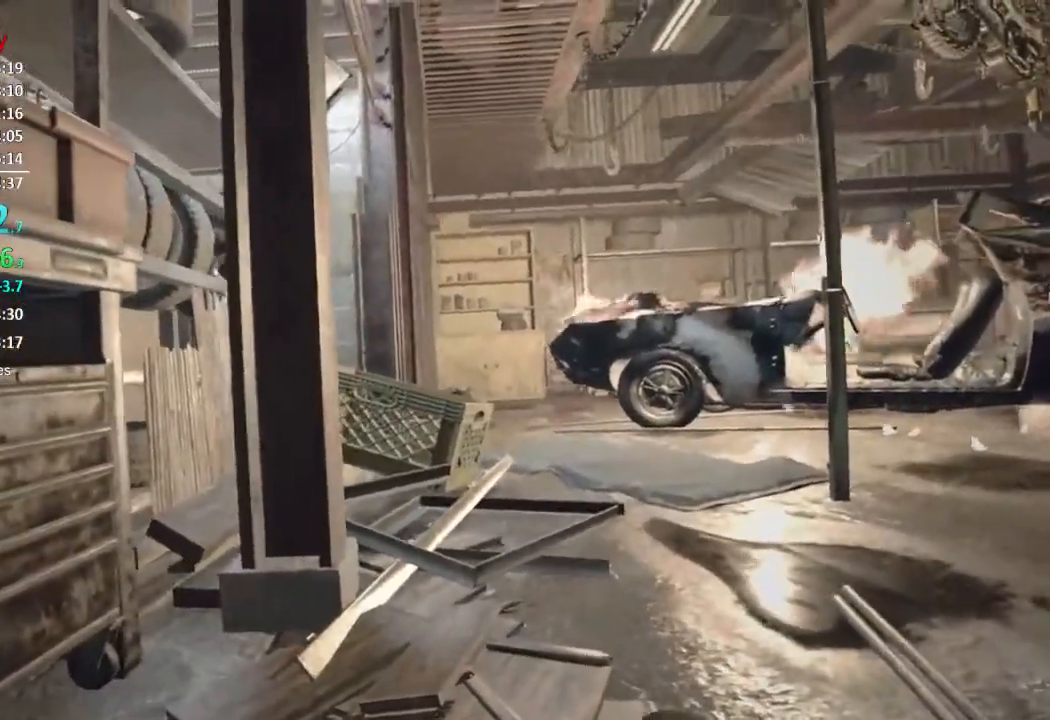
{"buttons": [], "left_stick": "up", "right_stick": "center", "events": [[50, "left_stick", "up"]]}
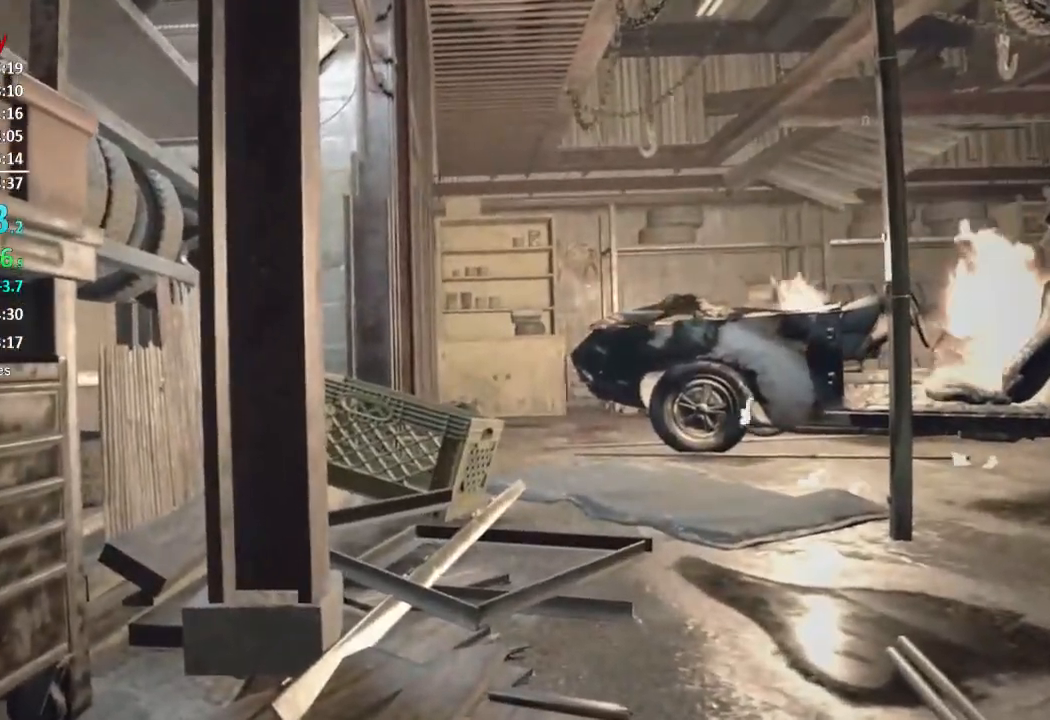
{"buttons": [], "left_stick": "up-right", "right_stick": "center", "events": [[417, "left_stick", "up-right"]]}
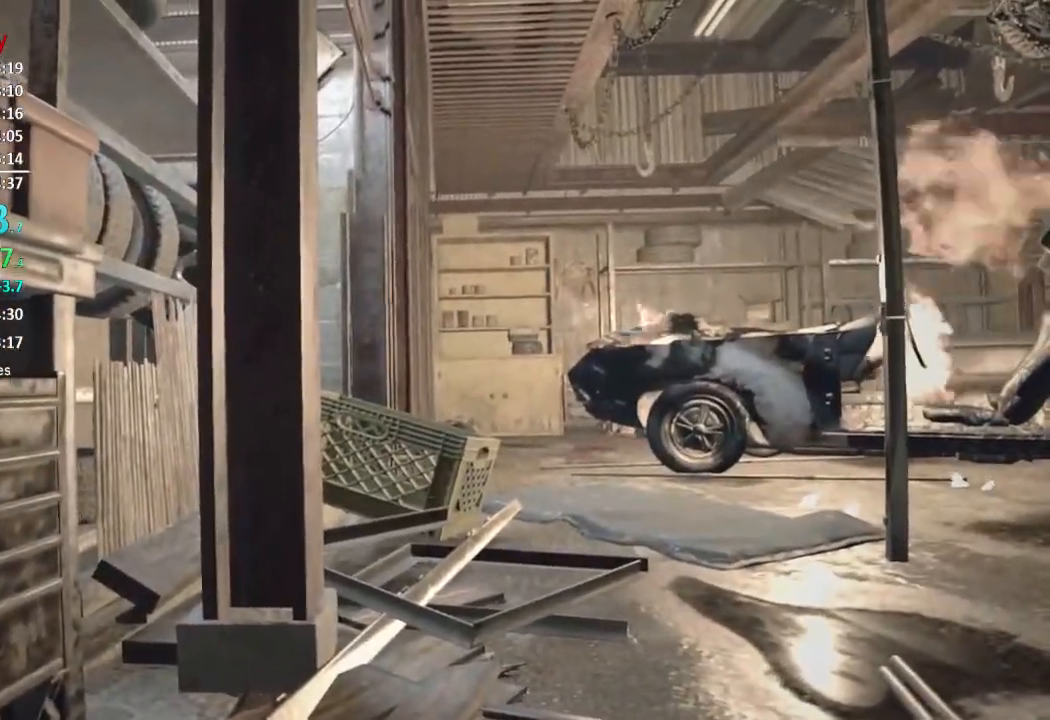
{"buttons": [], "left_stick": "center", "right_stick": "center", "events": [[384, "left_stick", "center"]]}